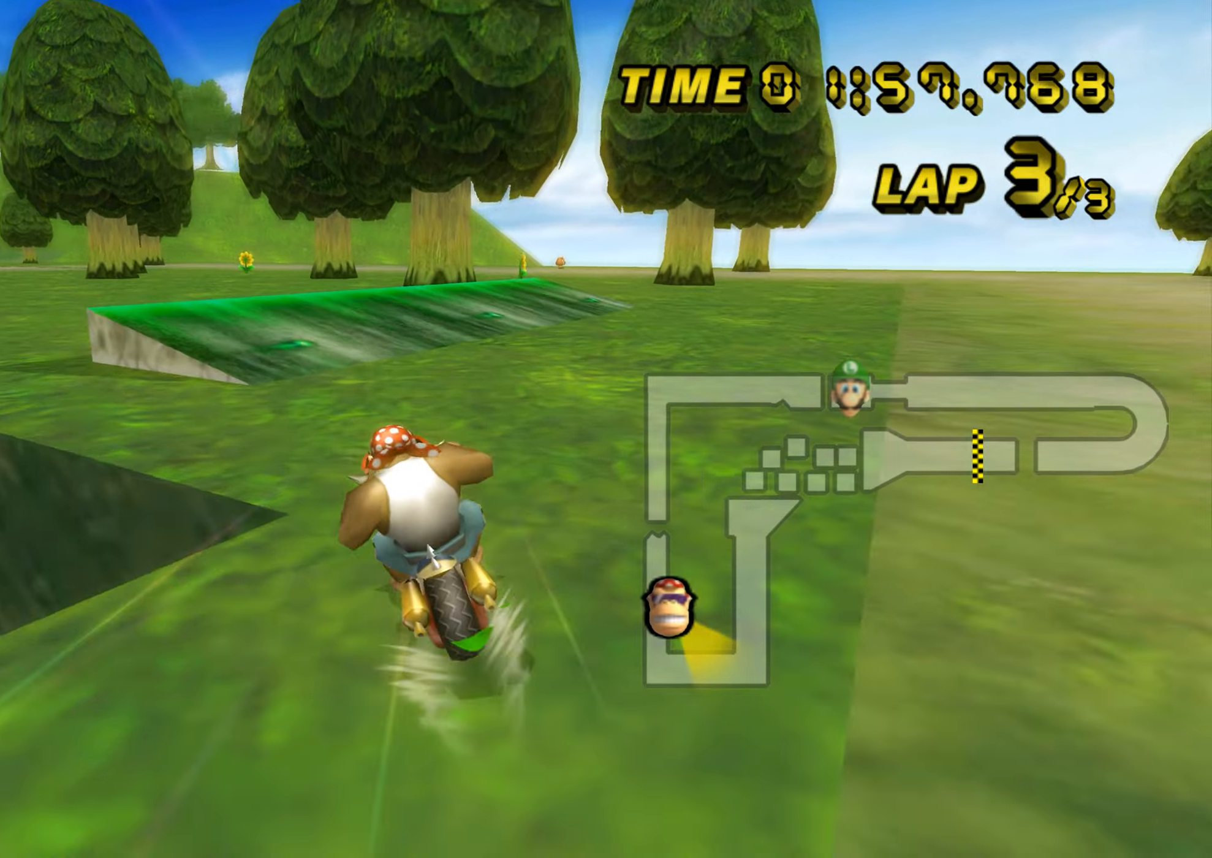
Gameplay with a controller (Nintendo layout); each line is a JSON object with the inputs held at the frame after it. "events" lists button and stick changes between this image and that frame as [ms after this image, input, new state], when the widget could be followed in between. Not read: B L3 R3 X Y Z.
{"buttons": ["A", "R1"], "left_stick": "left", "events": []}
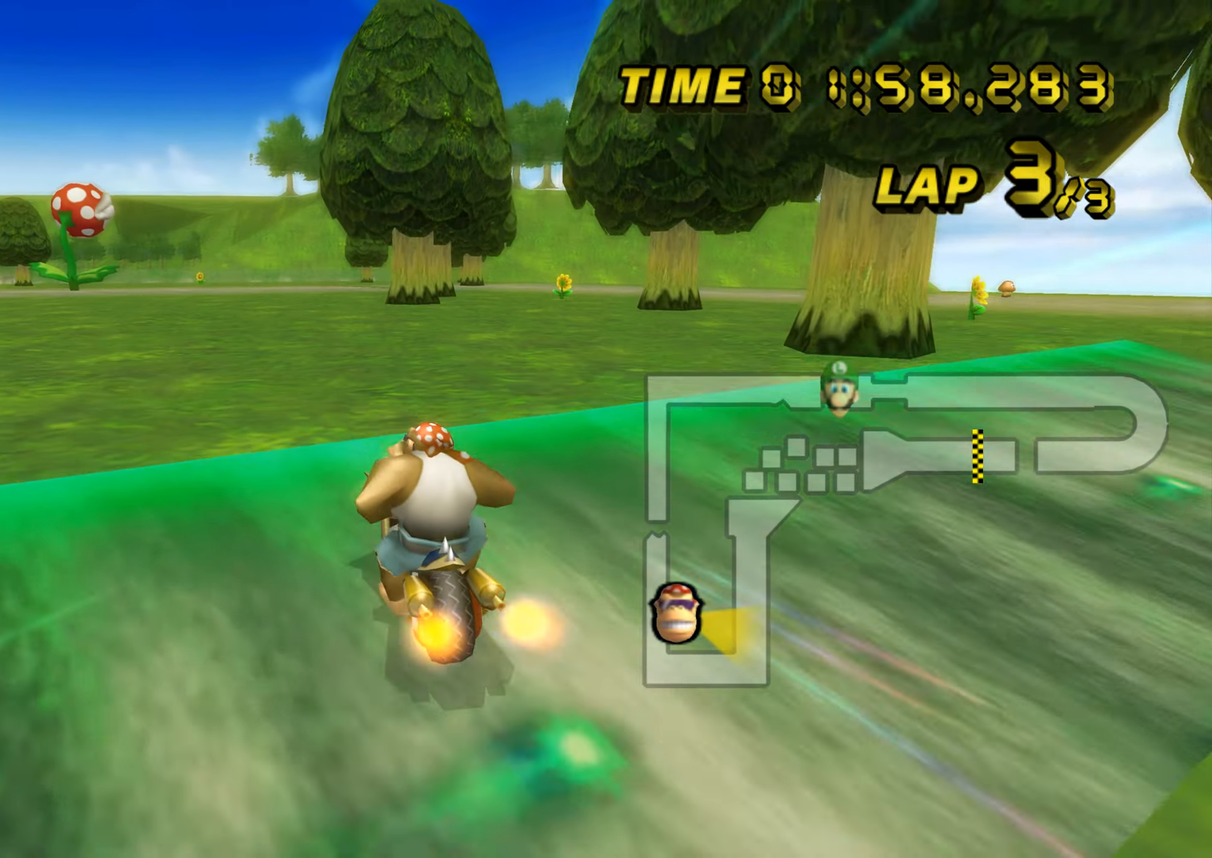
{"buttons": ["A"], "left_stick": "down", "events": [[167, "R1", "up"], [384, "left_stick", "down"]]}
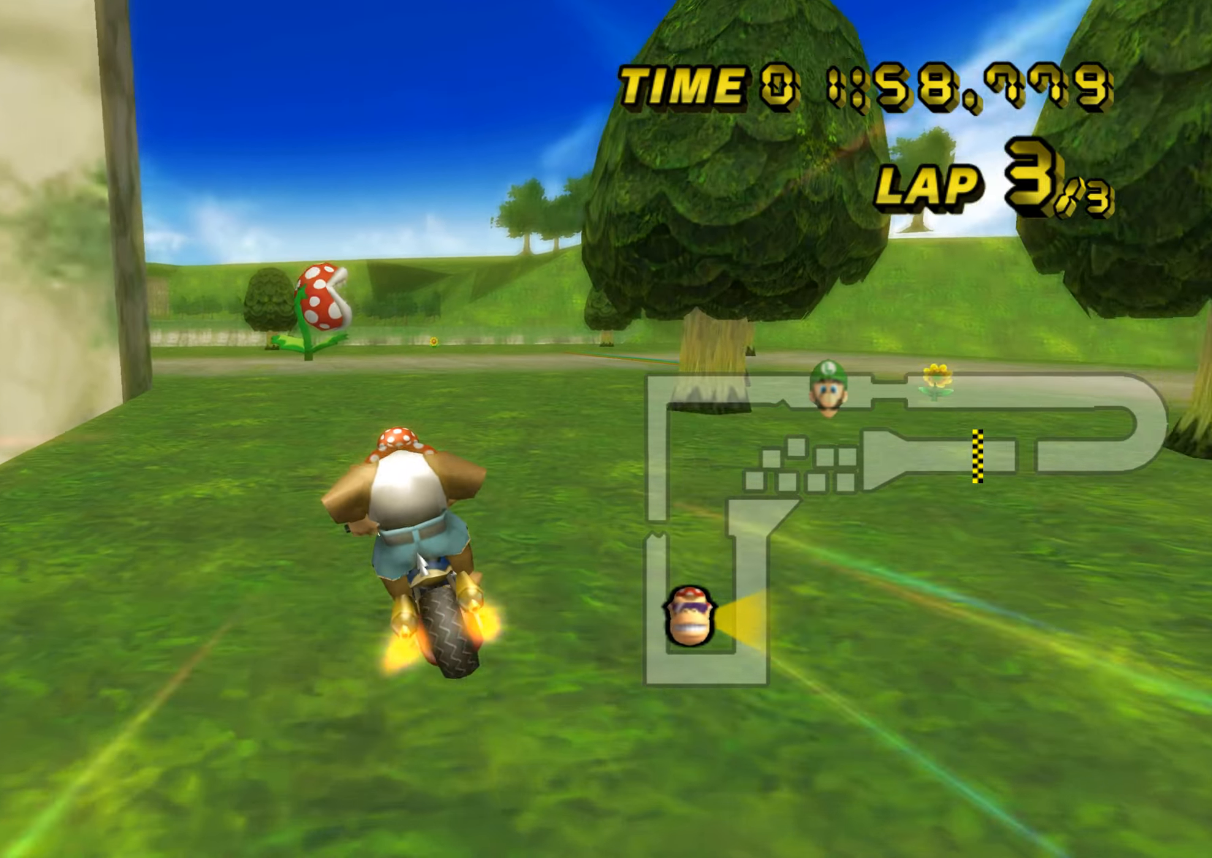
{"buttons": ["A", "L1", "R1"], "left_stick": "up-left", "events": [[183, "R1", "down"], [200, "left_stick", "left"], [384, "L1", "down"], [467, "left_stick", "up-left"]]}
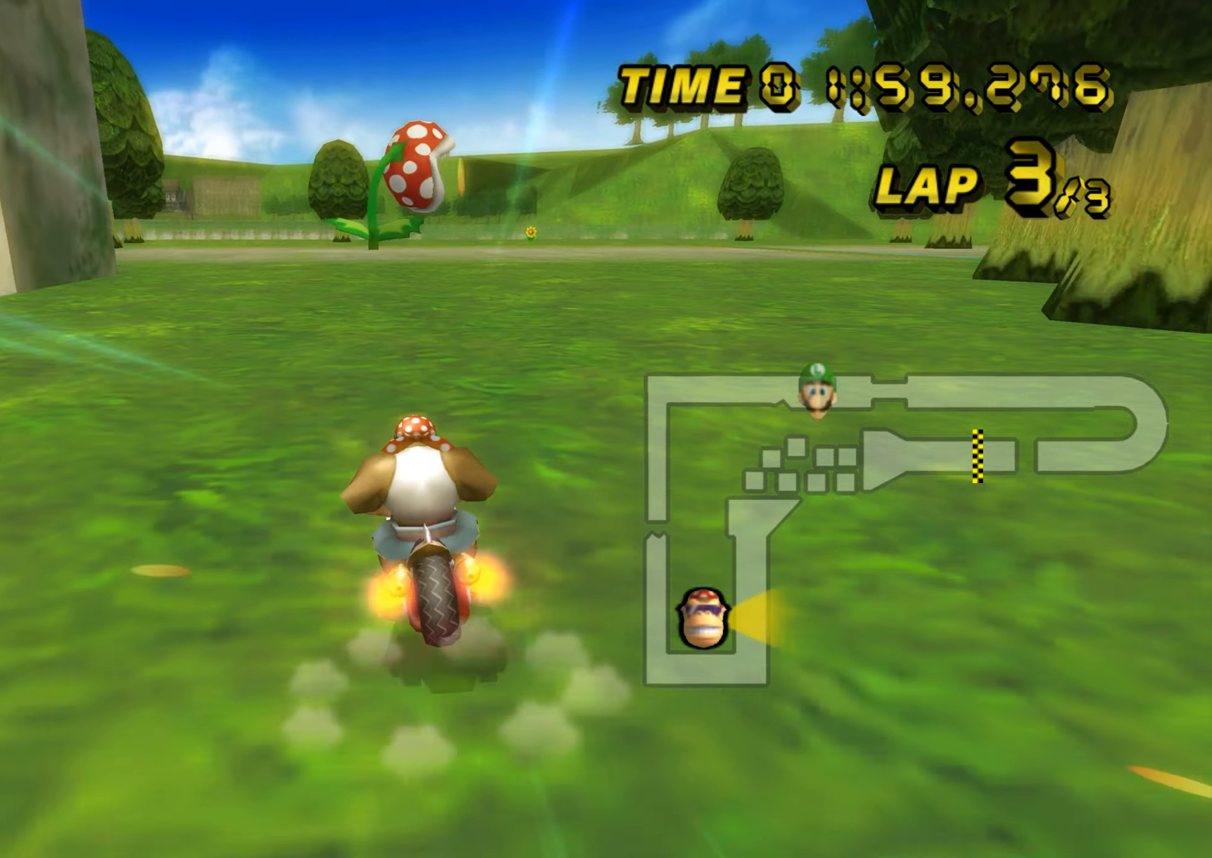
{"buttons": ["A", "R1"], "left_stick": "left", "events": [[34, "L1", "up"], [184, "left_stick", "up-right"], [401, "R1", "up"], [417, "left_stick", "left"], [484, "R1", "down"]]}
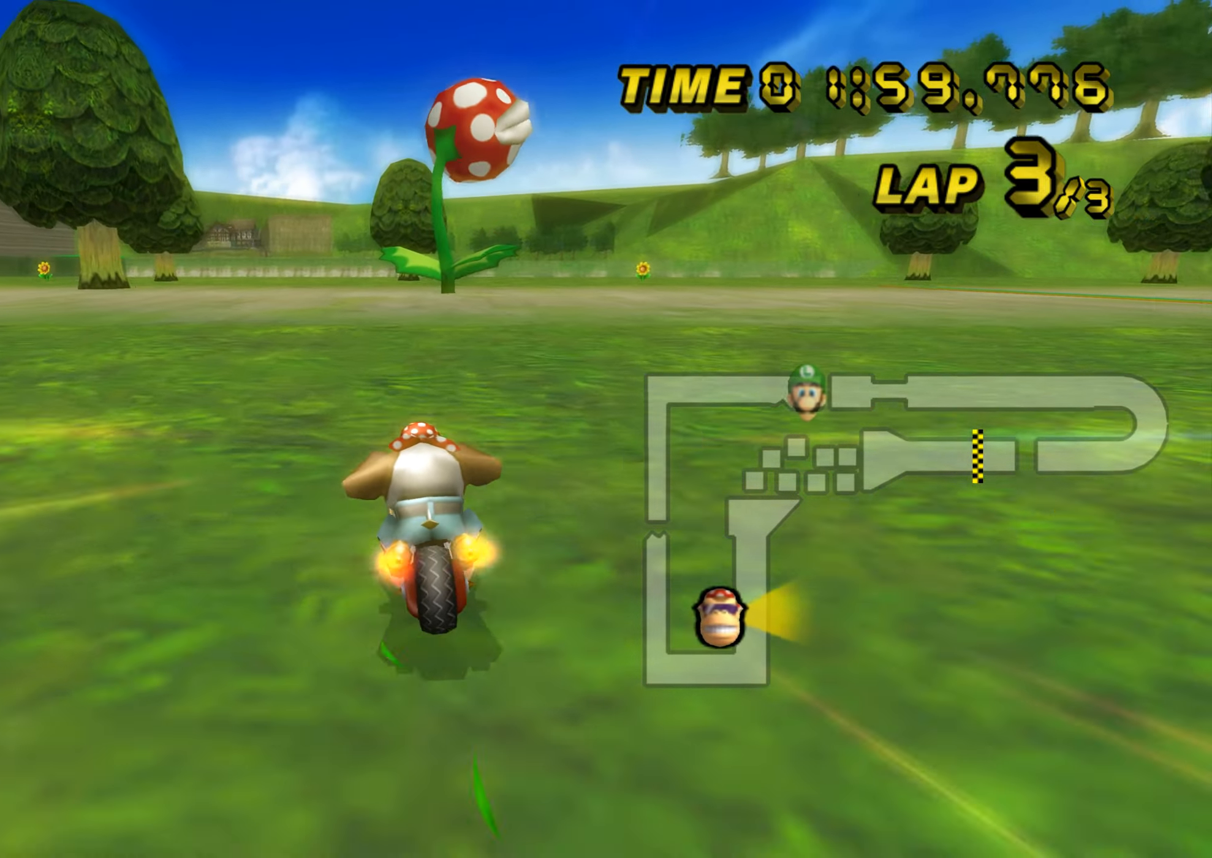
{"buttons": ["A", "R1"], "left_stick": "left", "events": []}
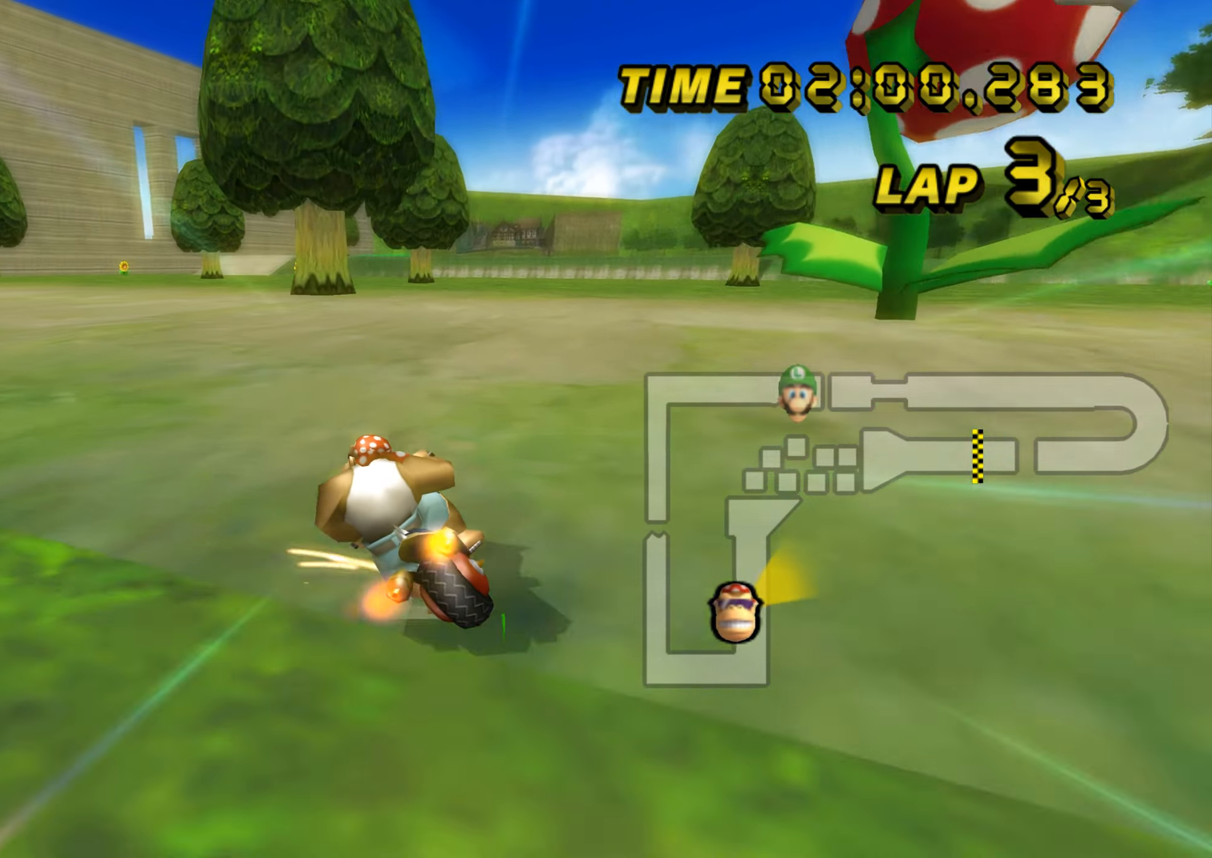
{"buttons": ["A", "R1"], "left_stick": "up-right", "events": [[367, "left_stick", "up-right"]]}
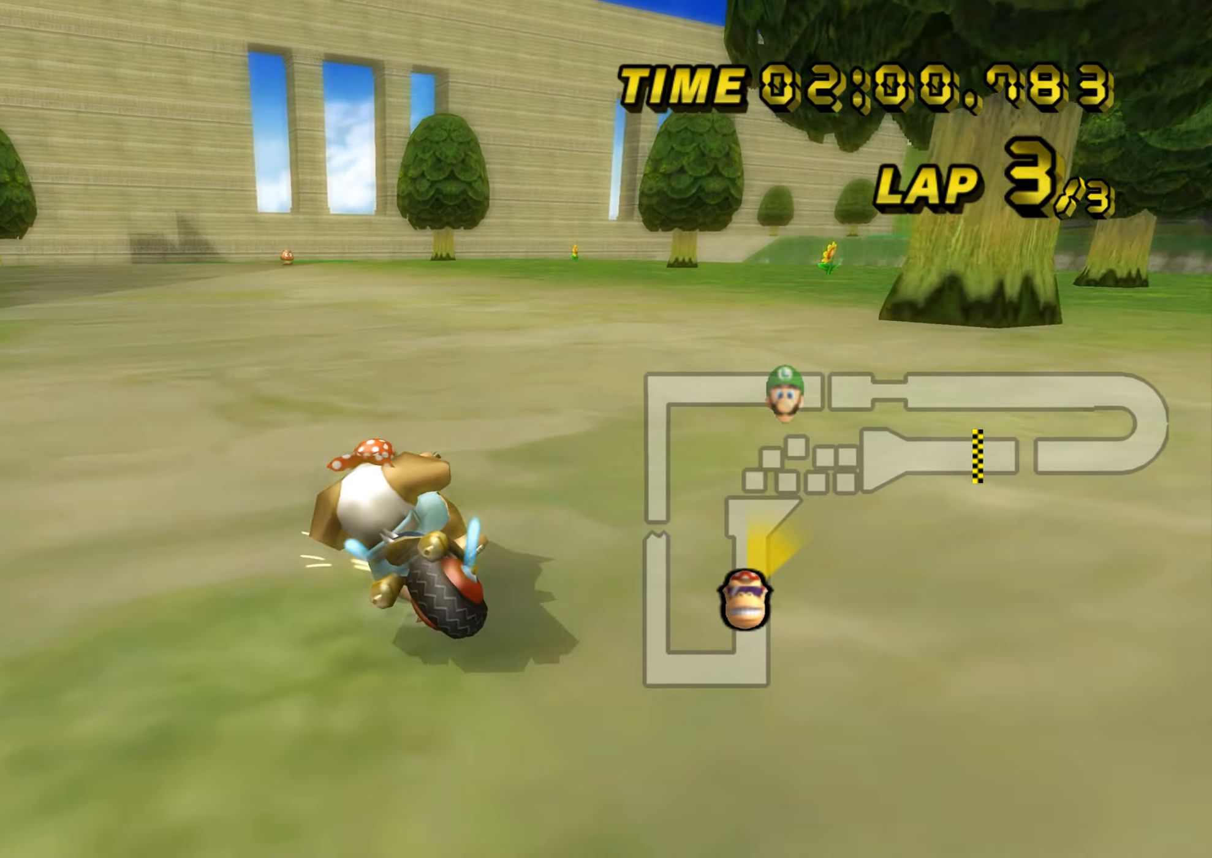
{"buttons": ["A"], "left_stick": "up-right", "events": [[133, "left_stick", "up-left"], [400, "R1", "up"], [417, "left_stick", "up-right"]]}
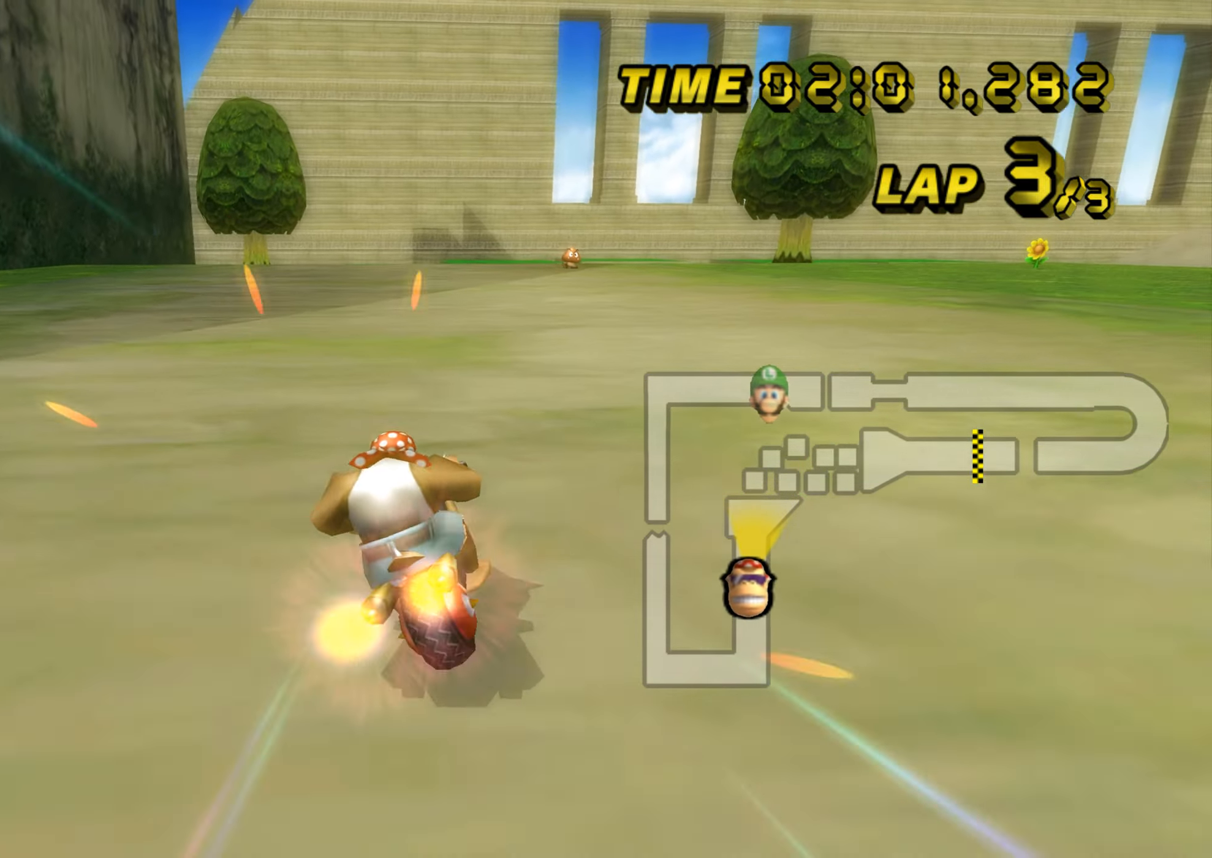
{"buttons": ["A"], "left_stick": "center", "events": [[267, "DPAD_UP", "down"], [284, "DPAD_UP", "up"], [451, "left_stick", "center"]]}
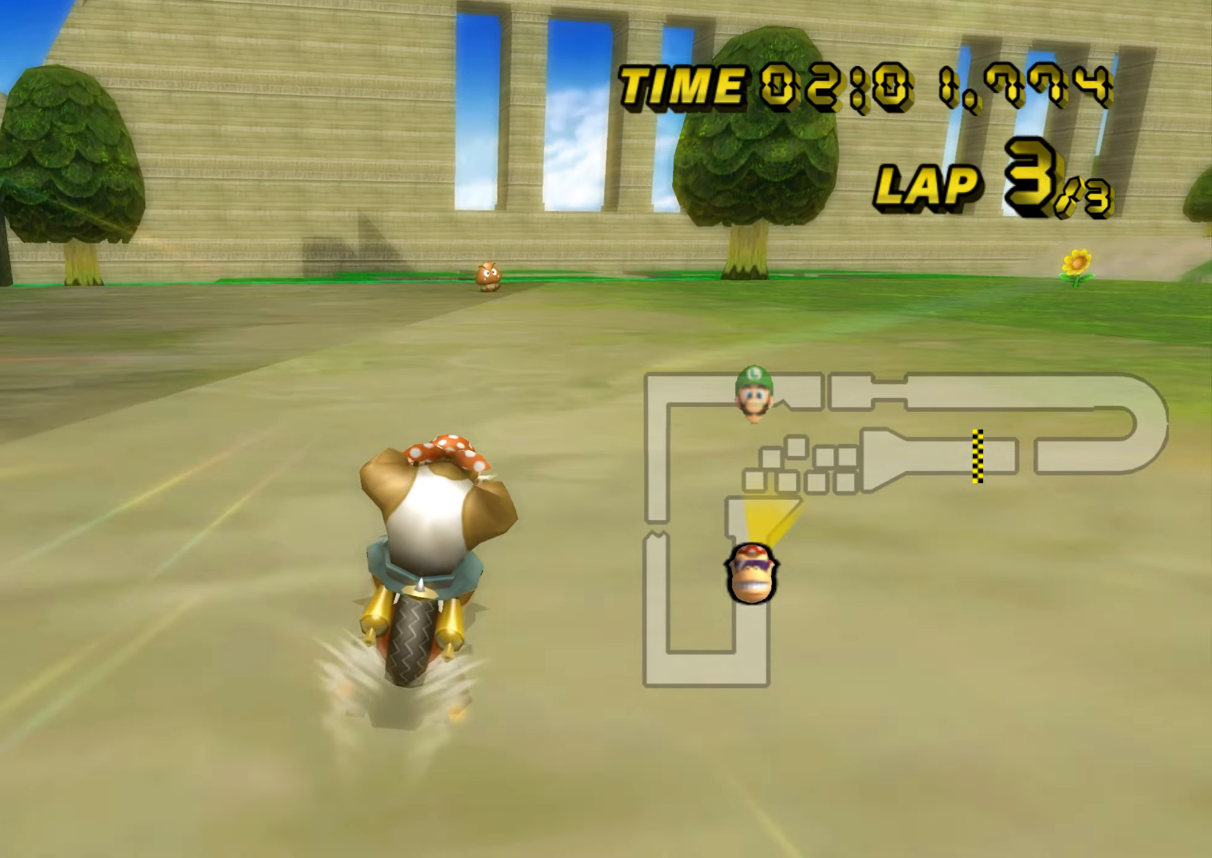
{"buttons": ["A"], "left_stick": "center", "events": []}
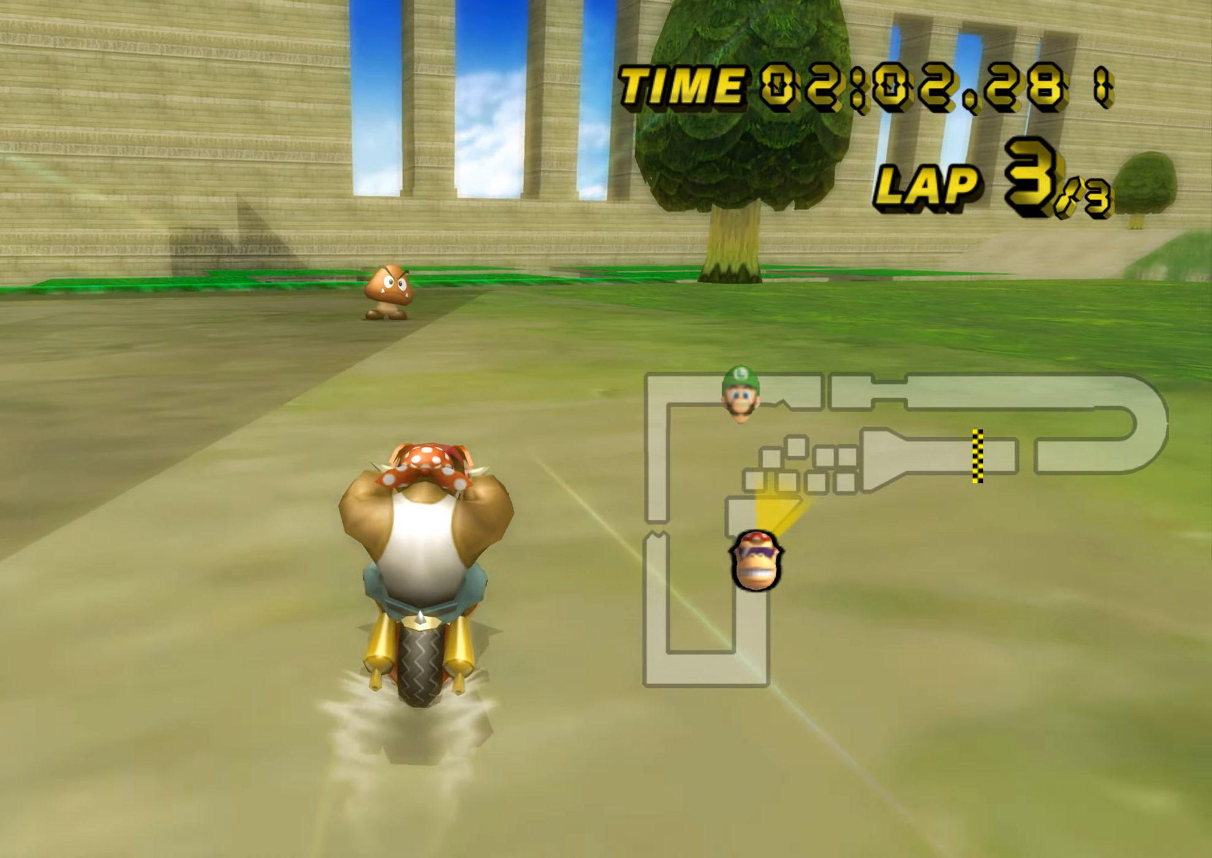
{"buttons": ["A"], "left_stick": "center", "events": []}
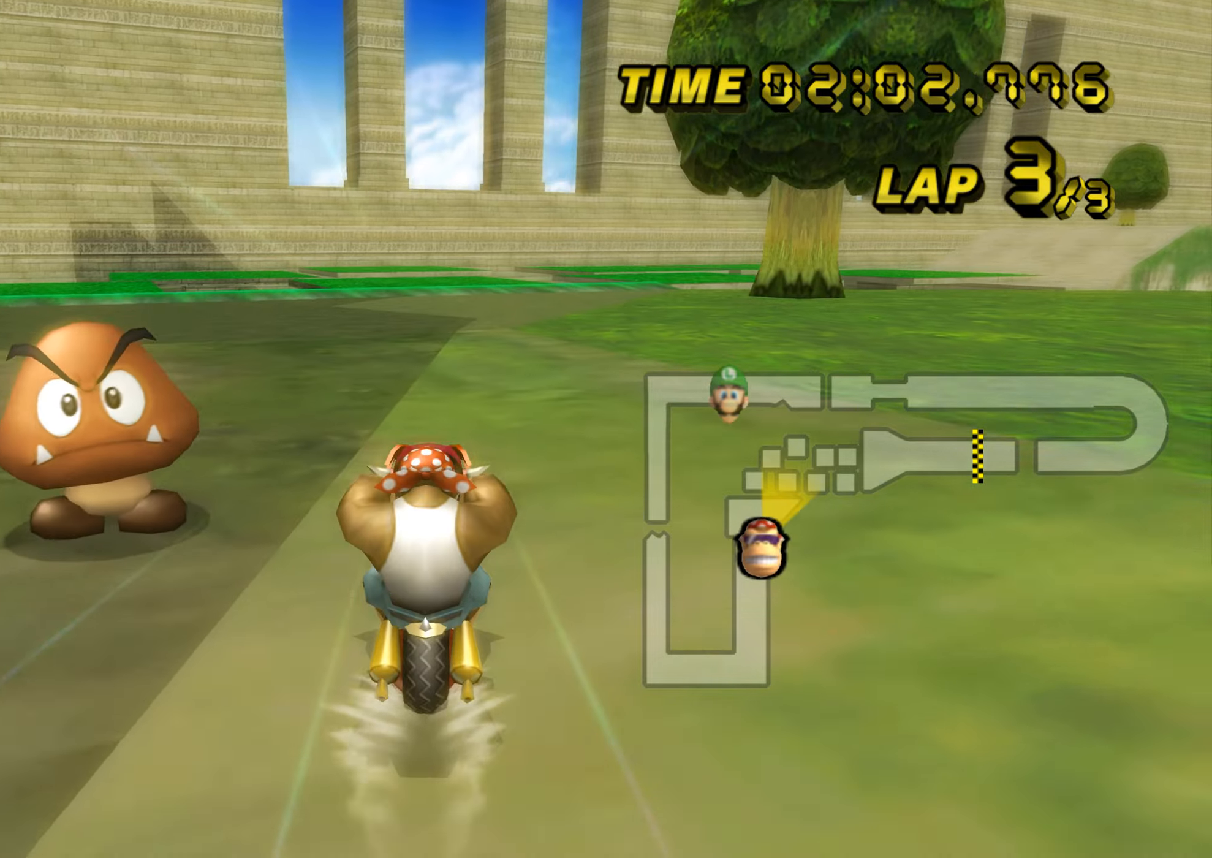
{"buttons": ["A"], "left_stick": "center", "events": []}
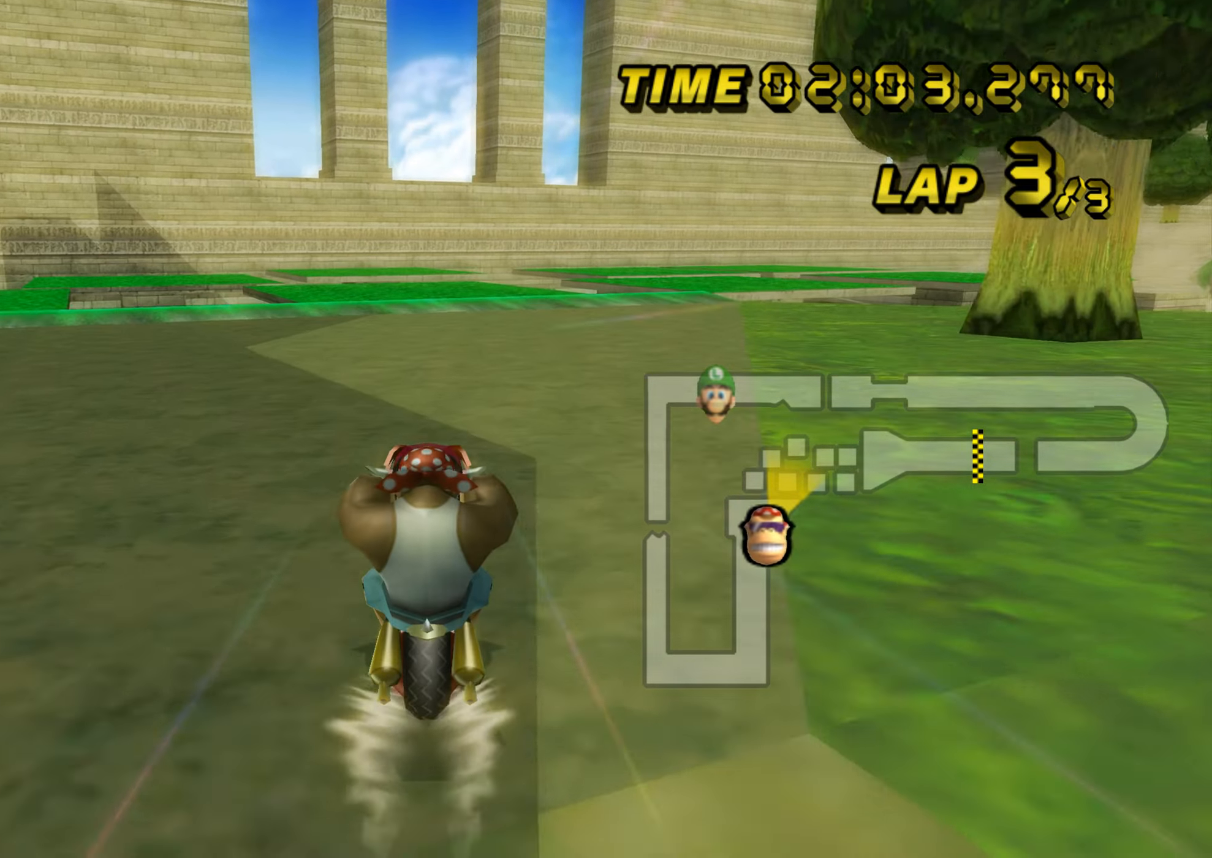
{"buttons": ["A", "R1"], "left_stick": "up-right", "events": [[350, "R1", "down"], [433, "left_stick", "up-right"]]}
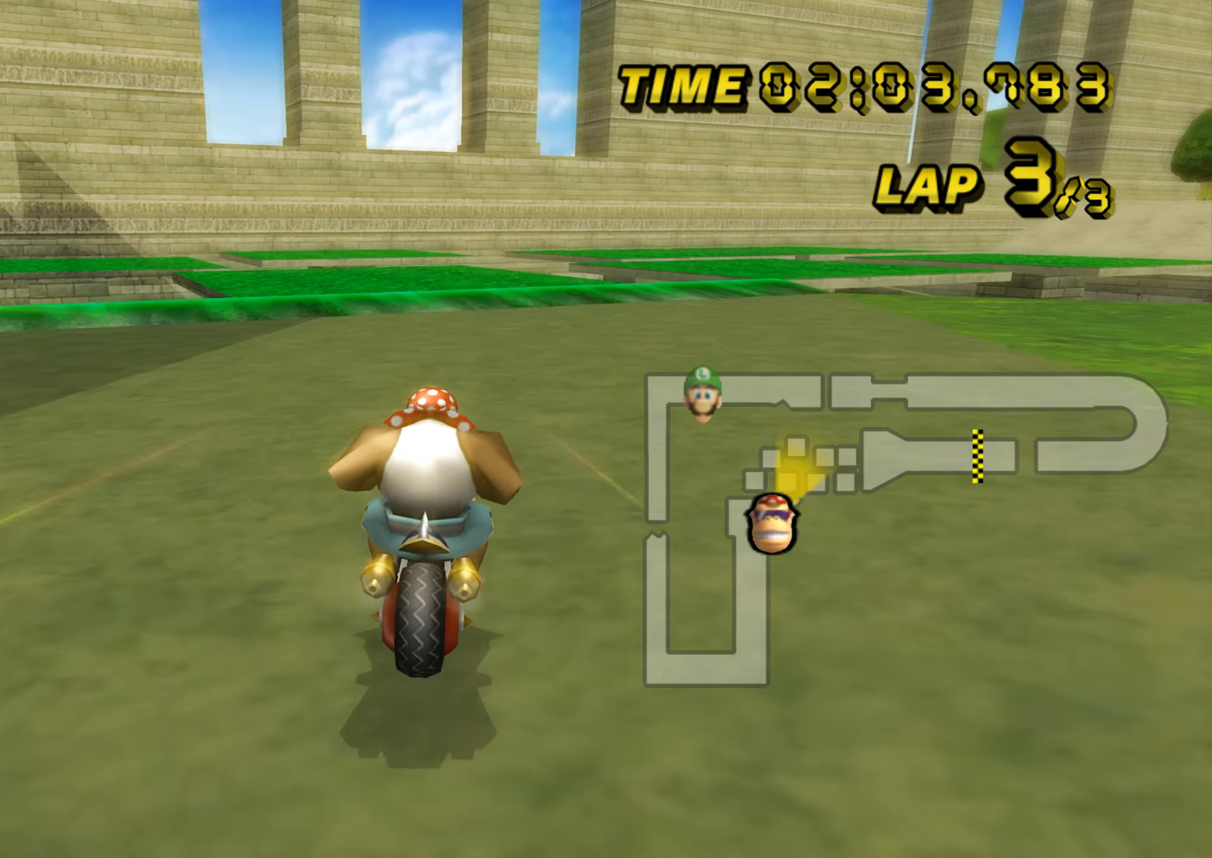
{"buttons": ["A"], "left_stick": "center", "events": [[300, "R1", "up"], [317, "DPAD_UP", "down"], [334, "DPAD_UP", "up"], [417, "left_stick", "center"]]}
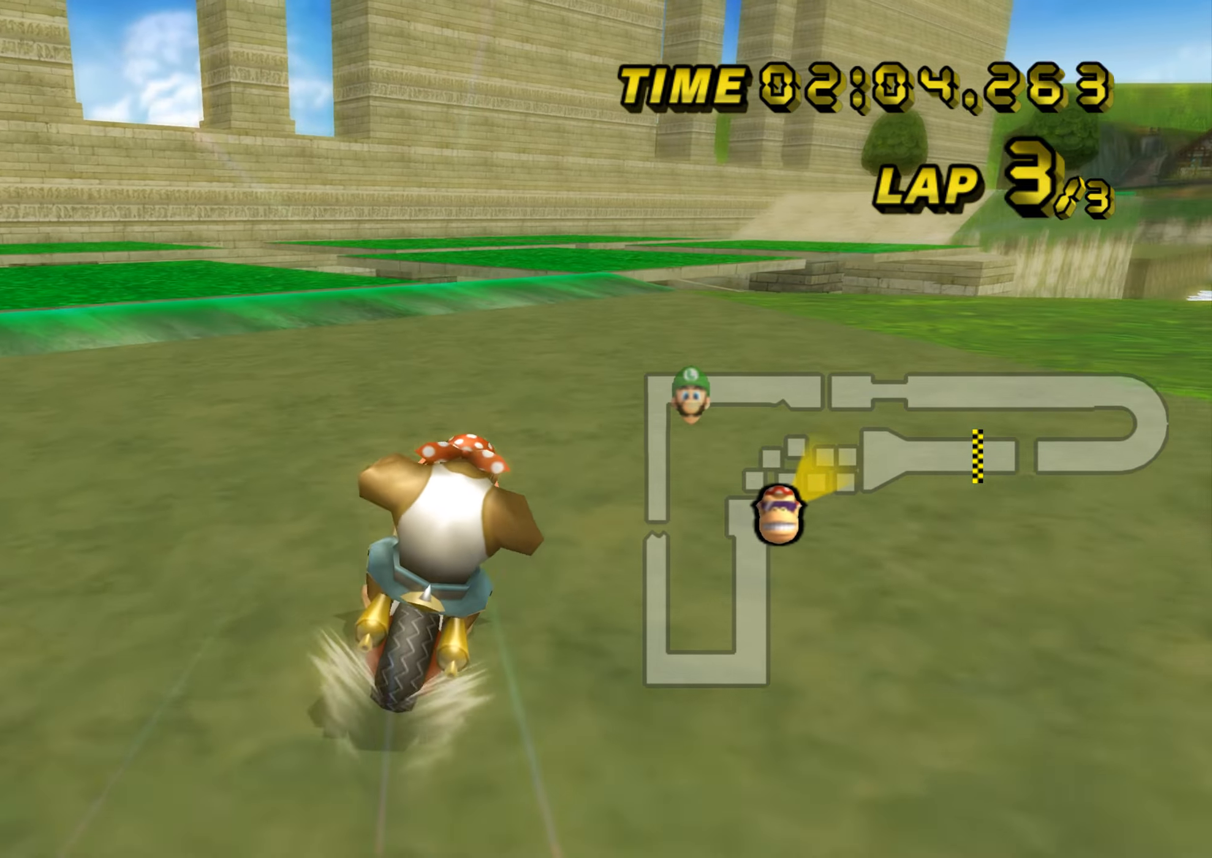
{"buttons": ["A"], "left_stick": "center", "events": []}
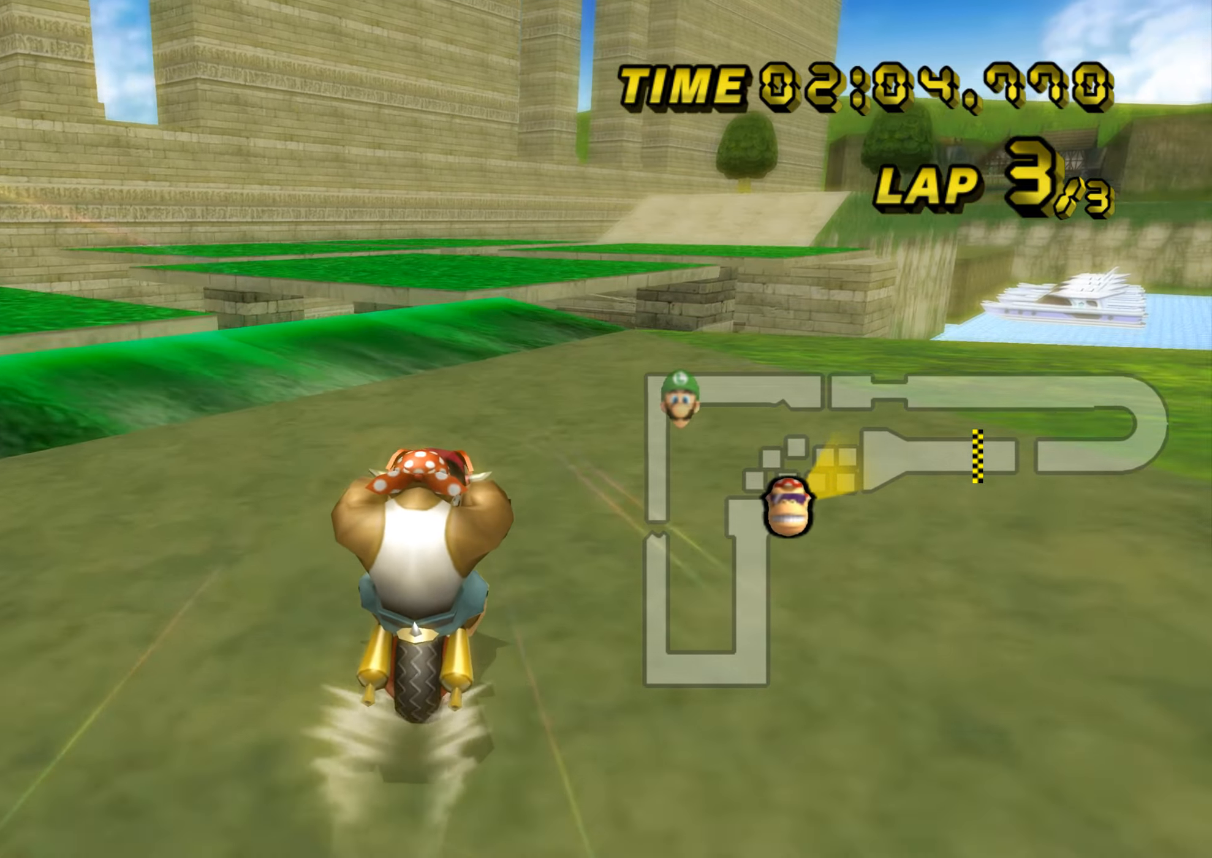
{"buttons": ["A"], "left_stick": "center", "events": [[134, "R1", "down"], [284, "R1", "up"], [368, "left_stick", "up-left"], [484, "left_stick", "center"]]}
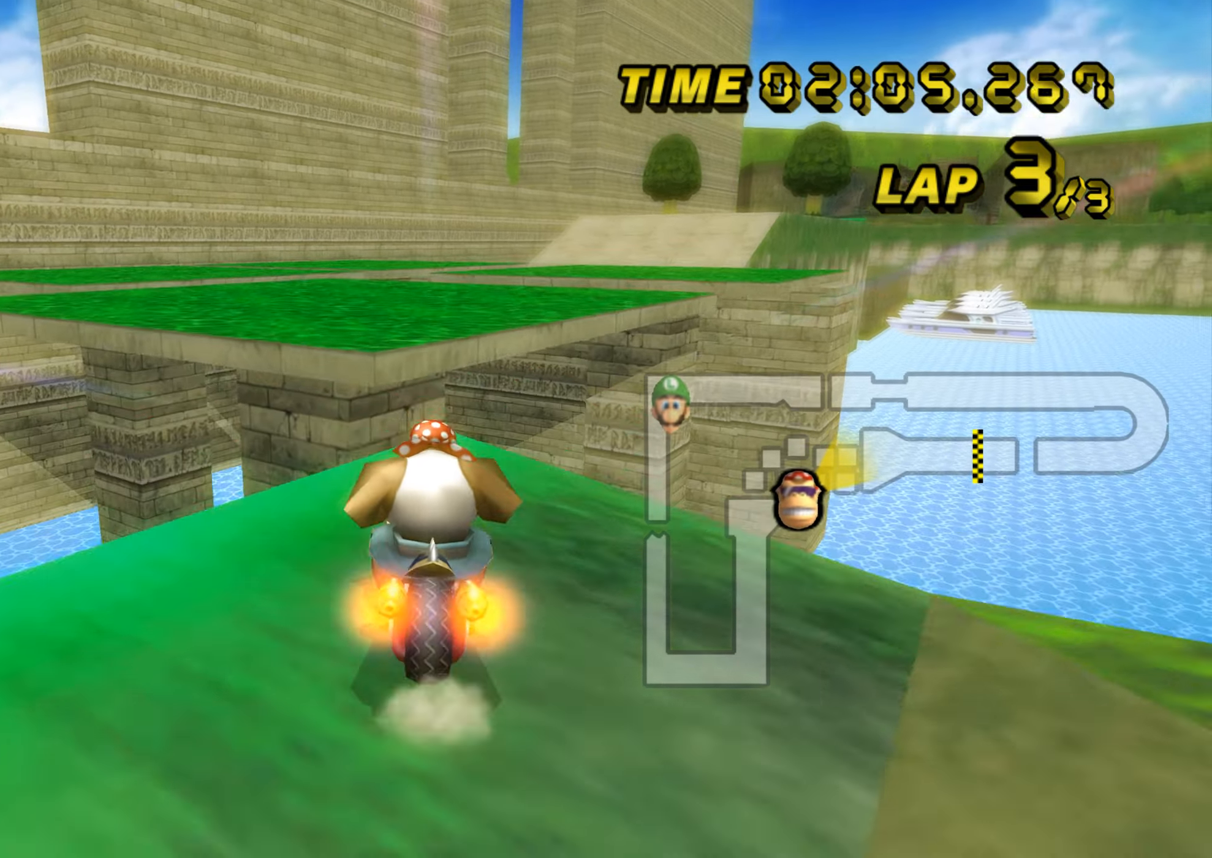
{"buttons": ["A", "R1"], "left_stick": "right", "events": [[267, "R1", "down"], [267, "left_stick", "right"]]}
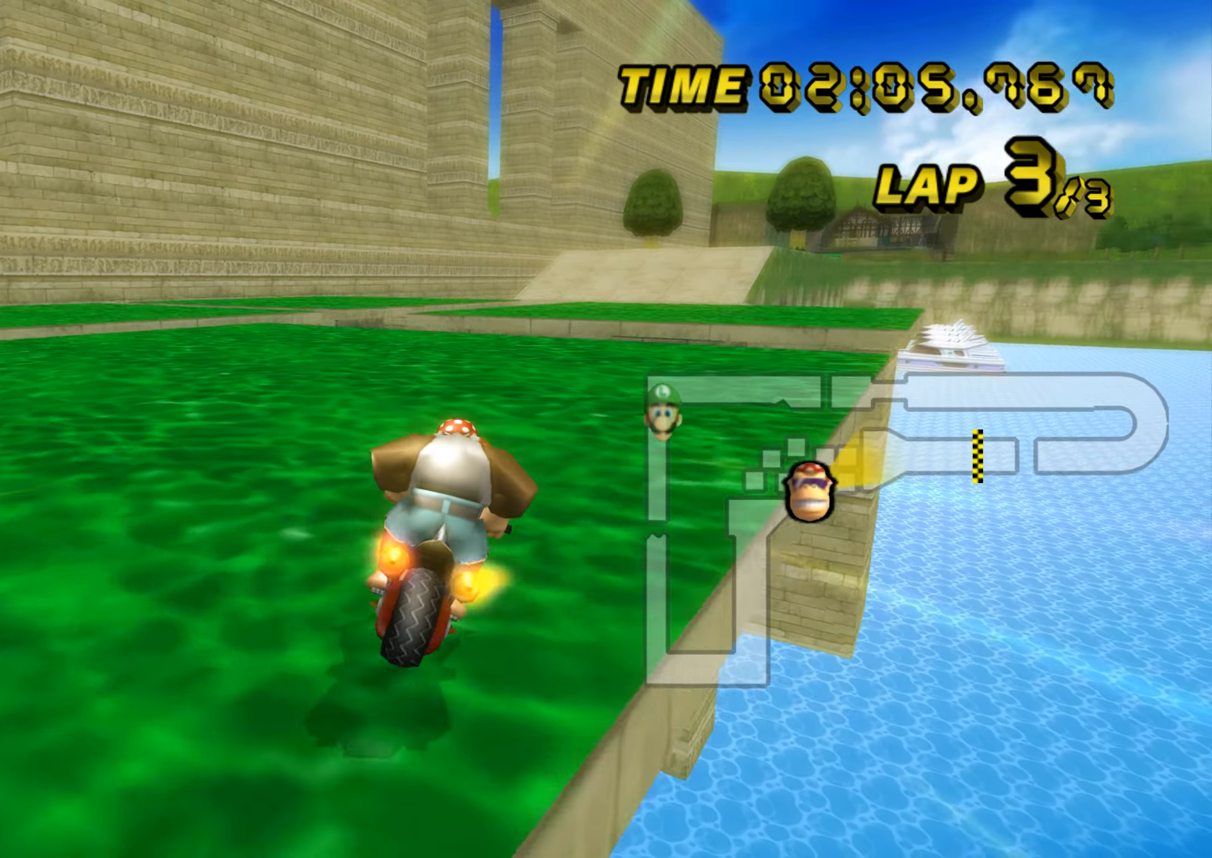
{"buttons": ["A", "R1"], "left_stick": "up-left", "events": [[101, "left_stick", "up-right"], [451, "left_stick", "up-left"]]}
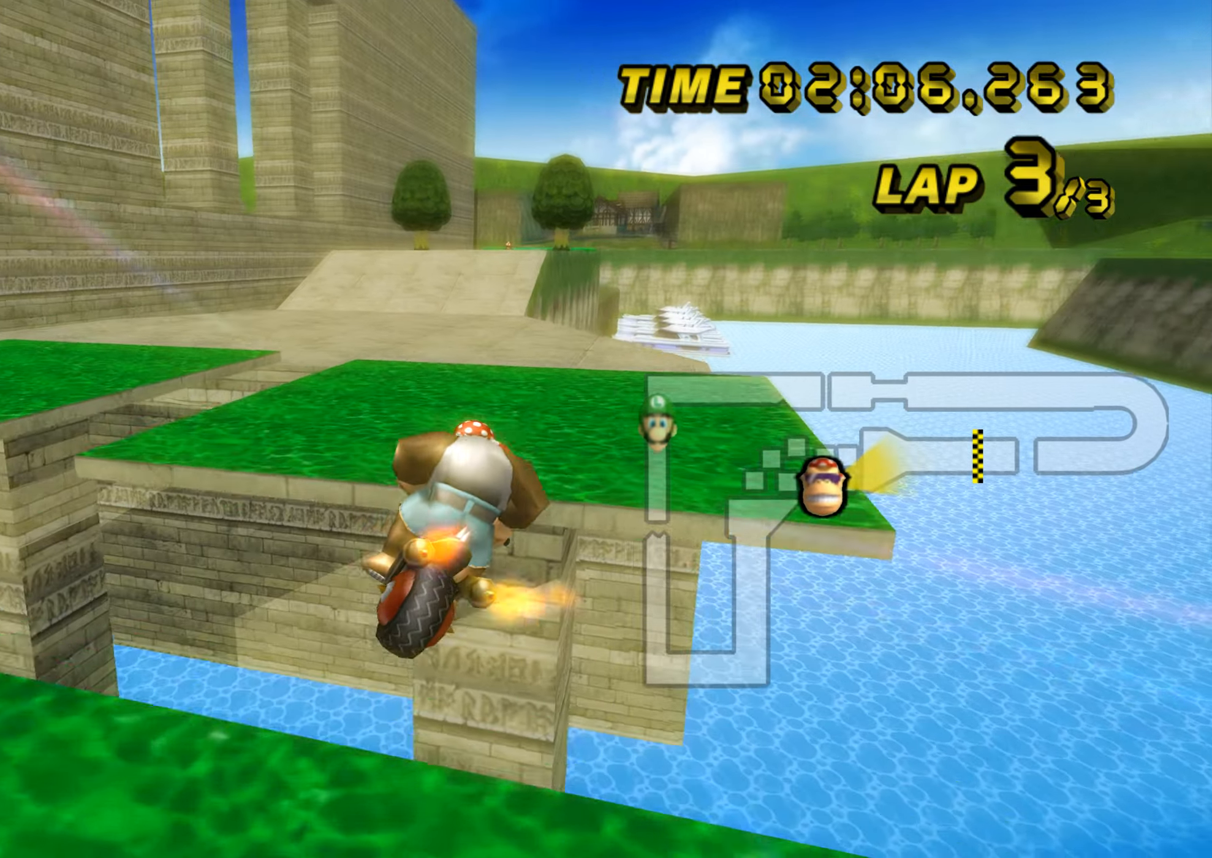
{"buttons": ["A"], "left_stick": "up", "events": [[100, "left_stick", "up"], [200, "R1", "up"]]}
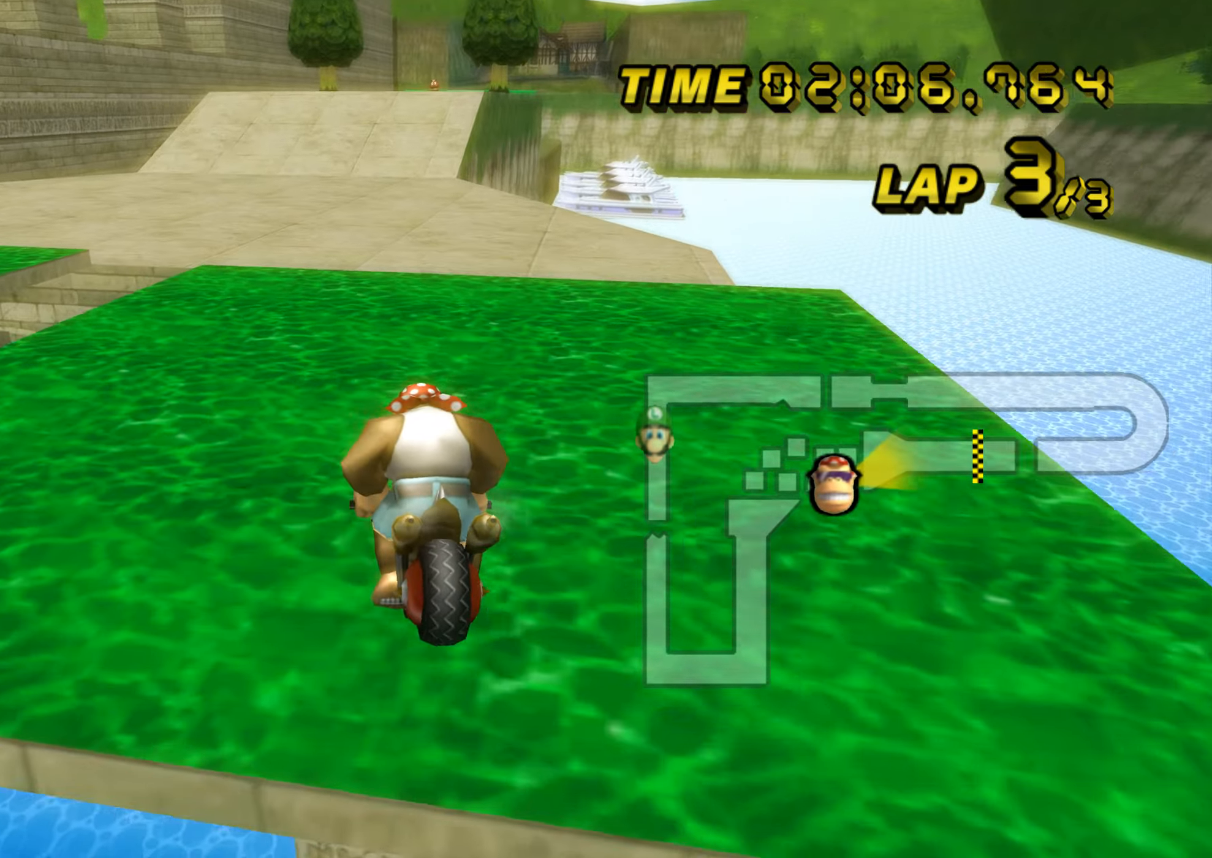
{"buttons": ["A"], "left_stick": "up", "events": [[334, "DPAD_UP", "down"], [351, "DPAD_UP", "up"], [418, "DPAD_DOWN", "down"], [434, "DPAD_DOWN", "up"]]}
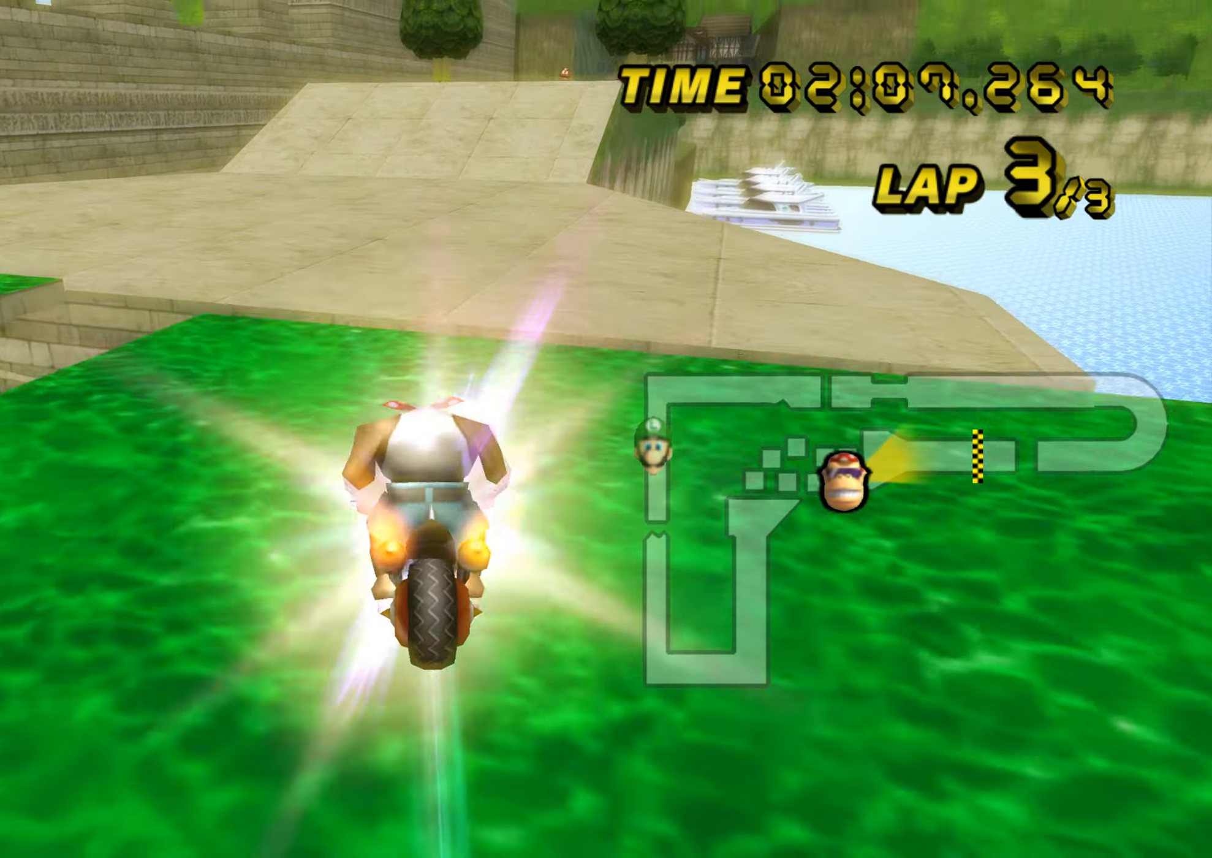
{"buttons": ["A"], "left_stick": "up-right", "events": [[83, "left_stick", "up-right"]]}
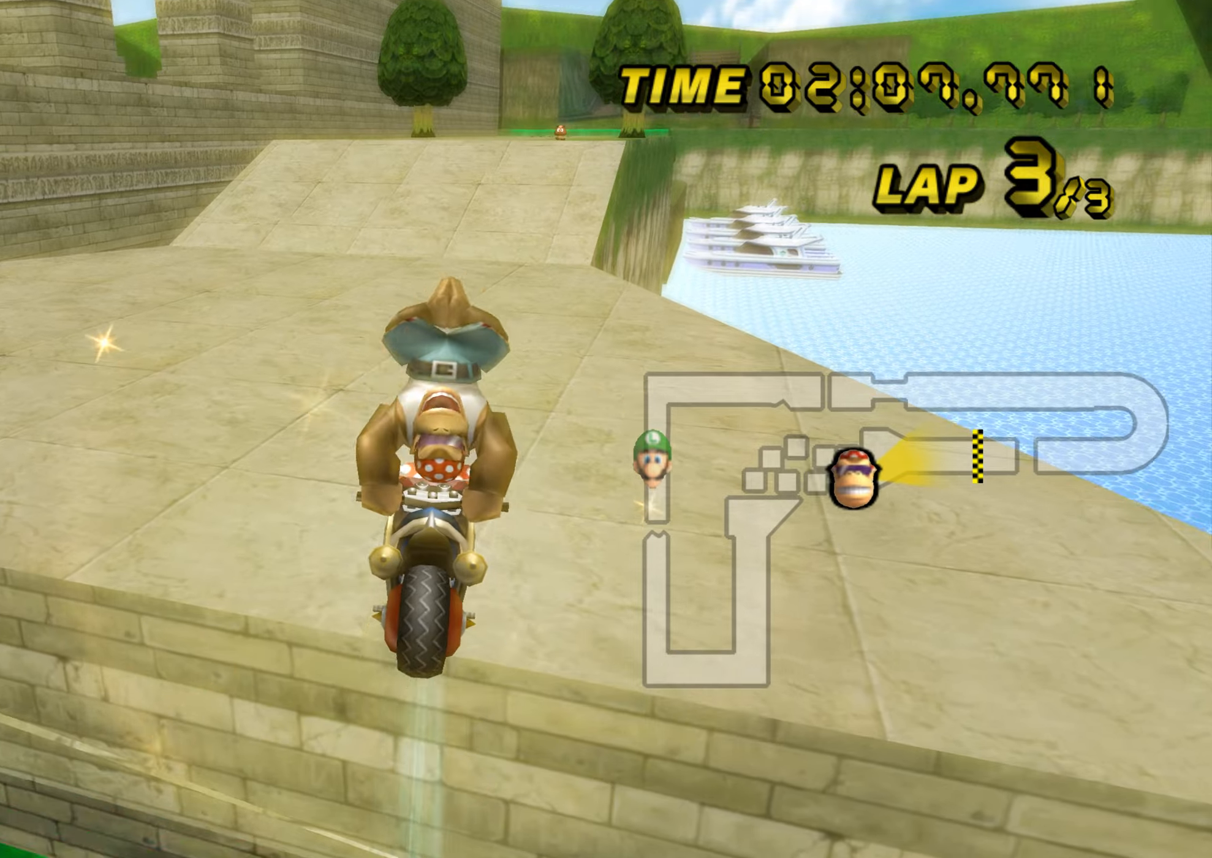
{"buttons": ["A"], "left_stick": "up-right", "events": []}
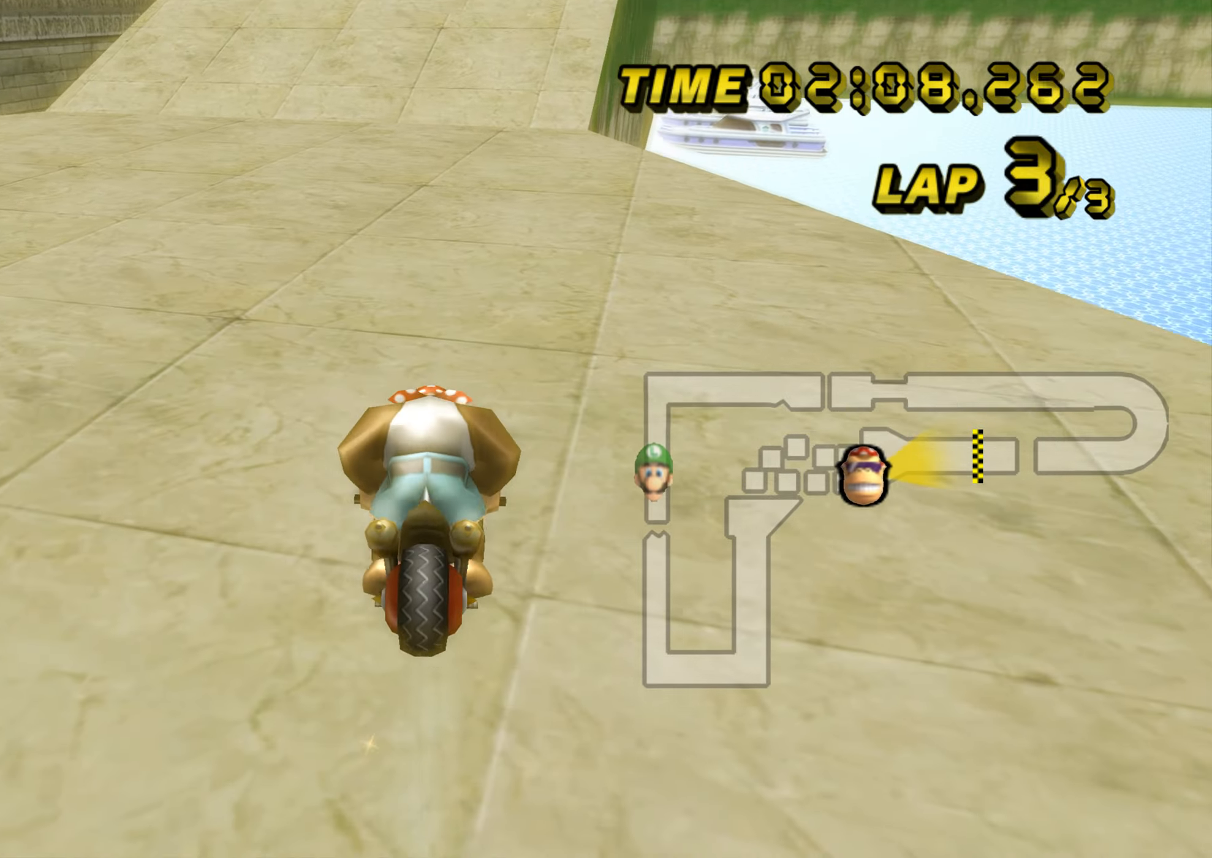
{"buttons": ["A"], "left_stick": "center", "events": [[250, "left_stick", "center"], [317, "DPAD_UP", "down"], [334, "DPAD_UP", "up"]]}
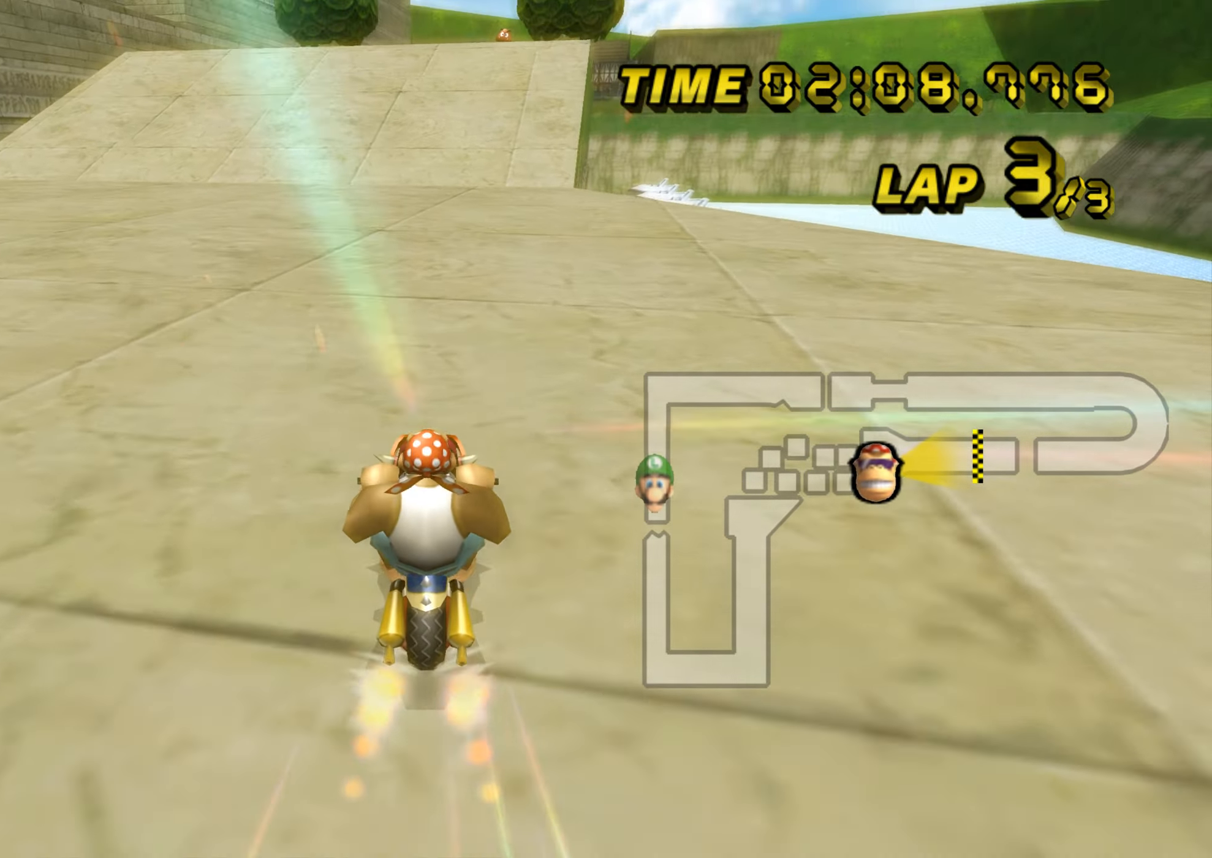
{"buttons": ["A"], "left_stick": "center", "events": [[150, "left_stick", "right"], [467, "left_stick", "center"]]}
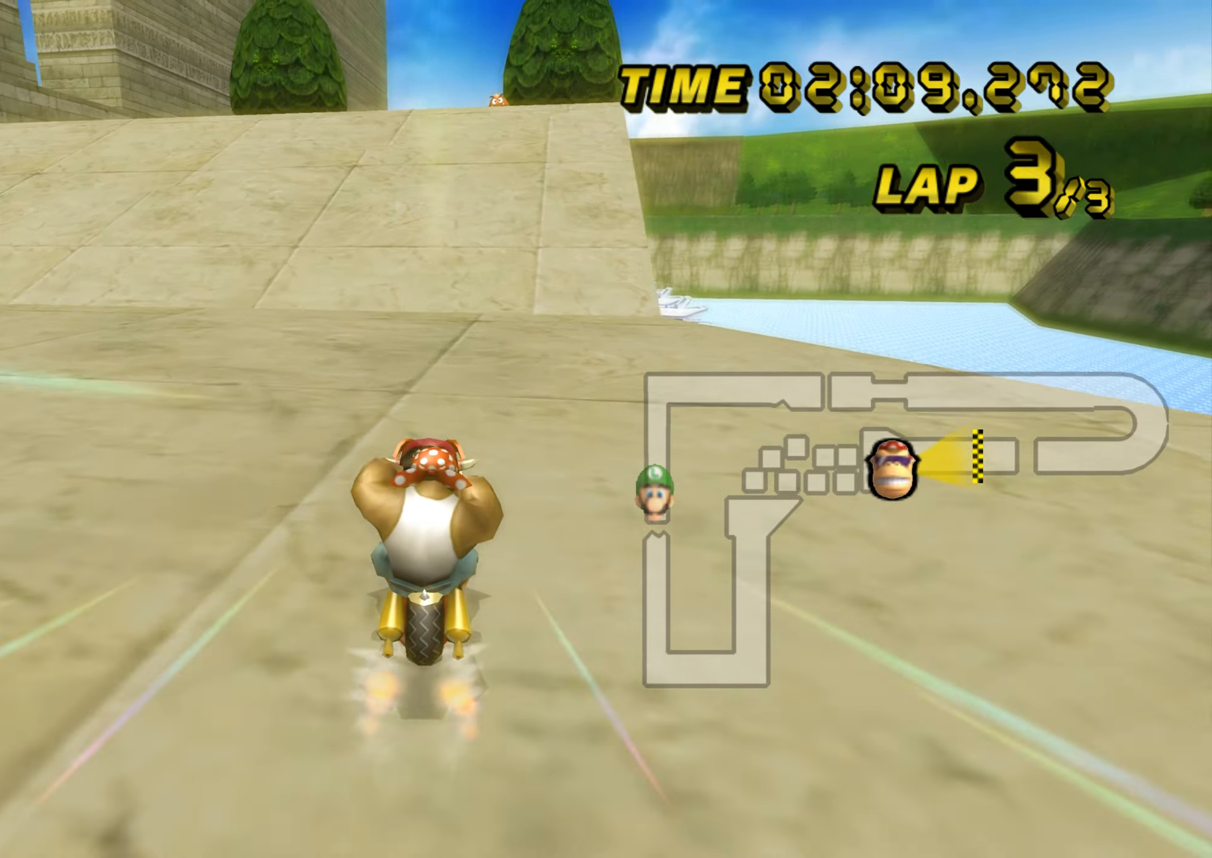
{"buttons": ["A"], "left_stick": "up", "events": [[384, "left_stick", "up"]]}
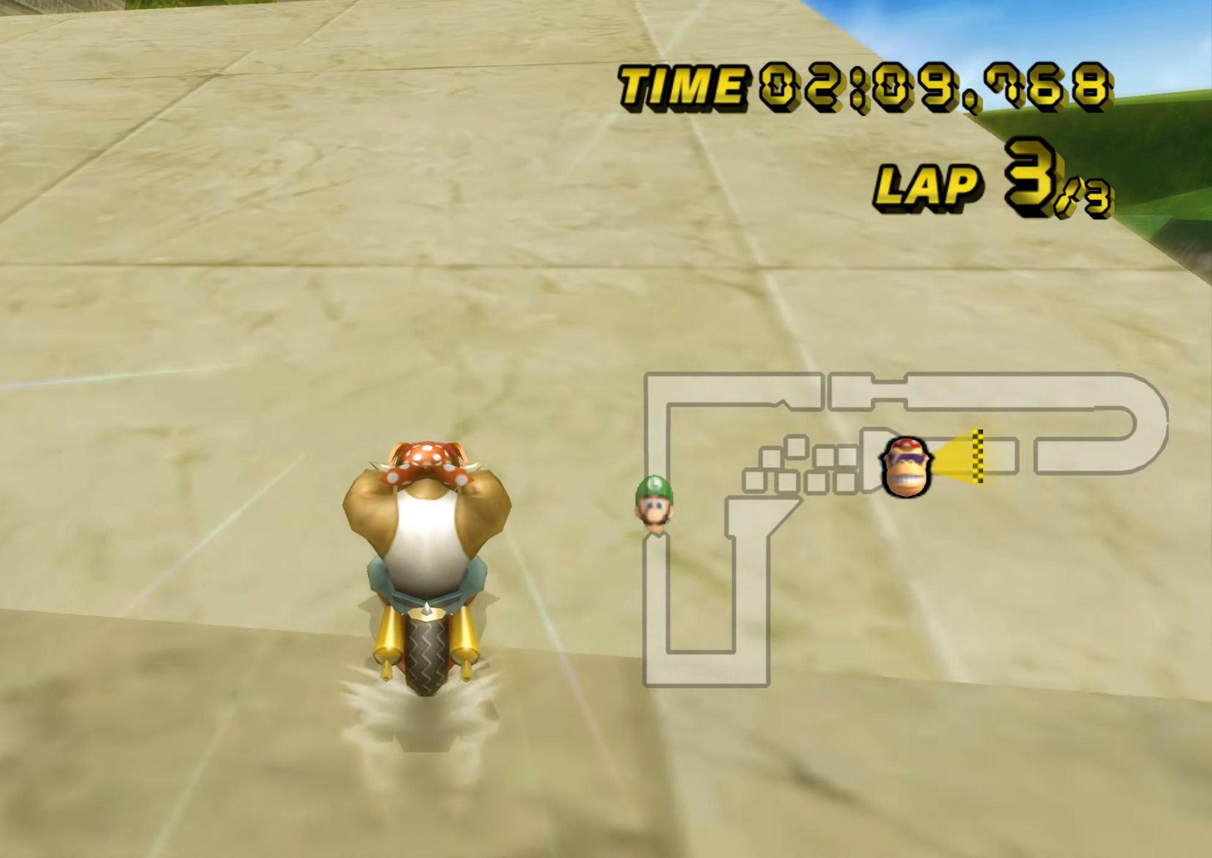
{"buttons": ["A"], "left_stick": "up", "events": []}
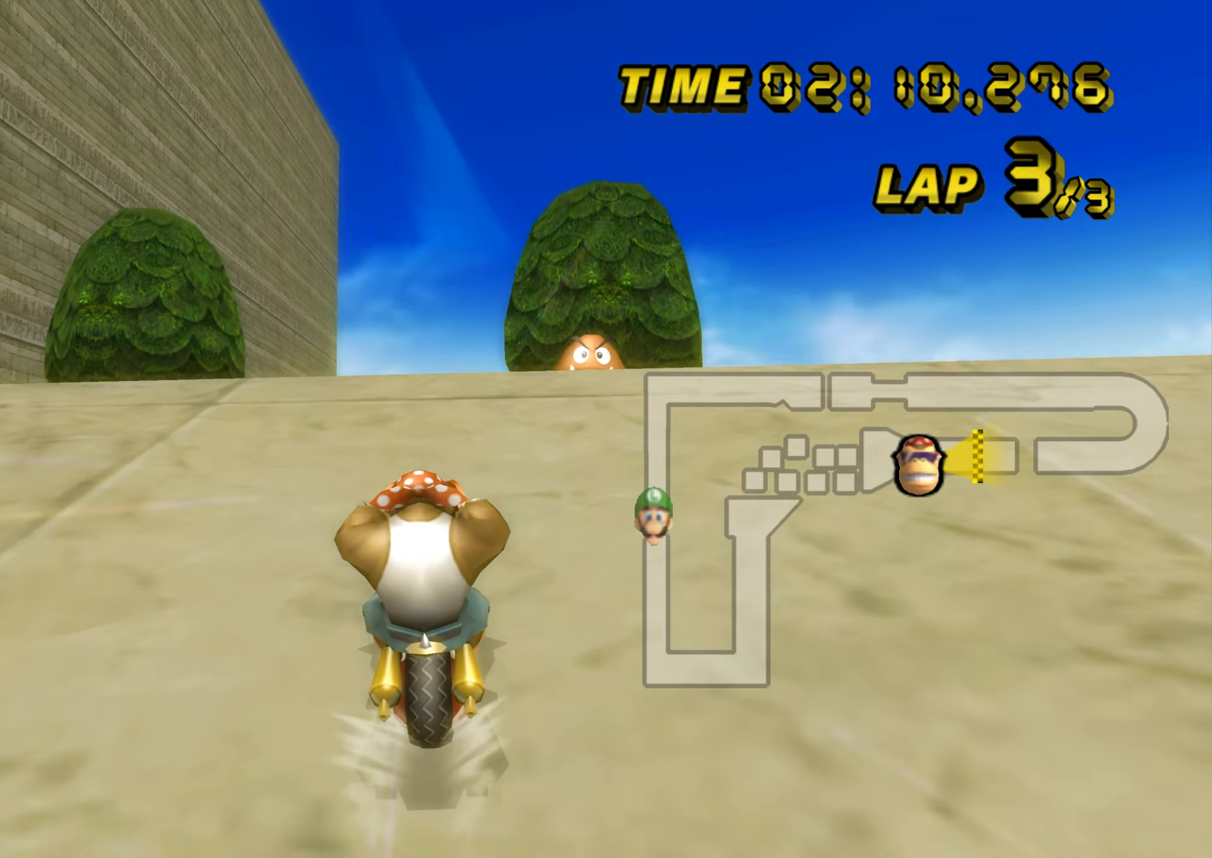
{"buttons": ["A"], "left_stick": "up", "events": [[234, "DPAD_UP", "down"], [250, "DPAD_UP", "up"]]}
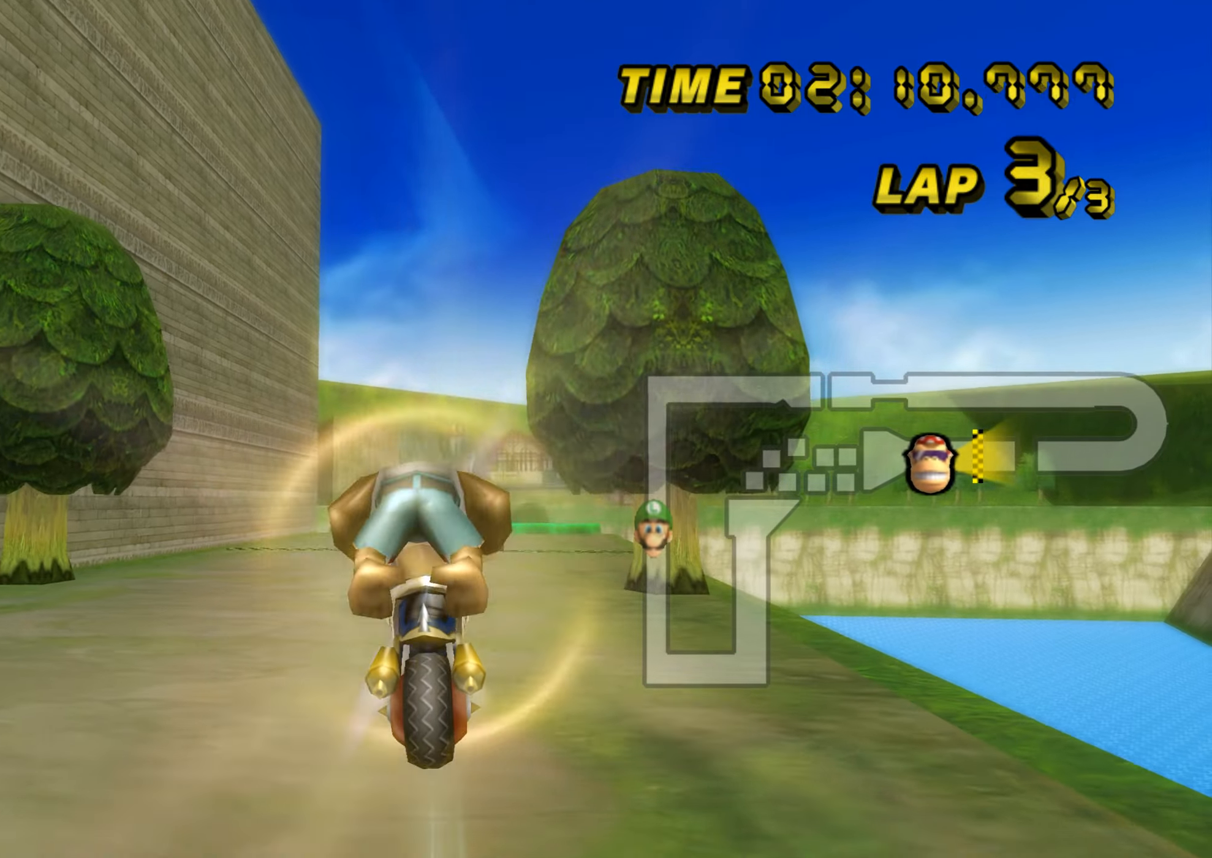
{"buttons": ["A"], "left_stick": "up", "events": []}
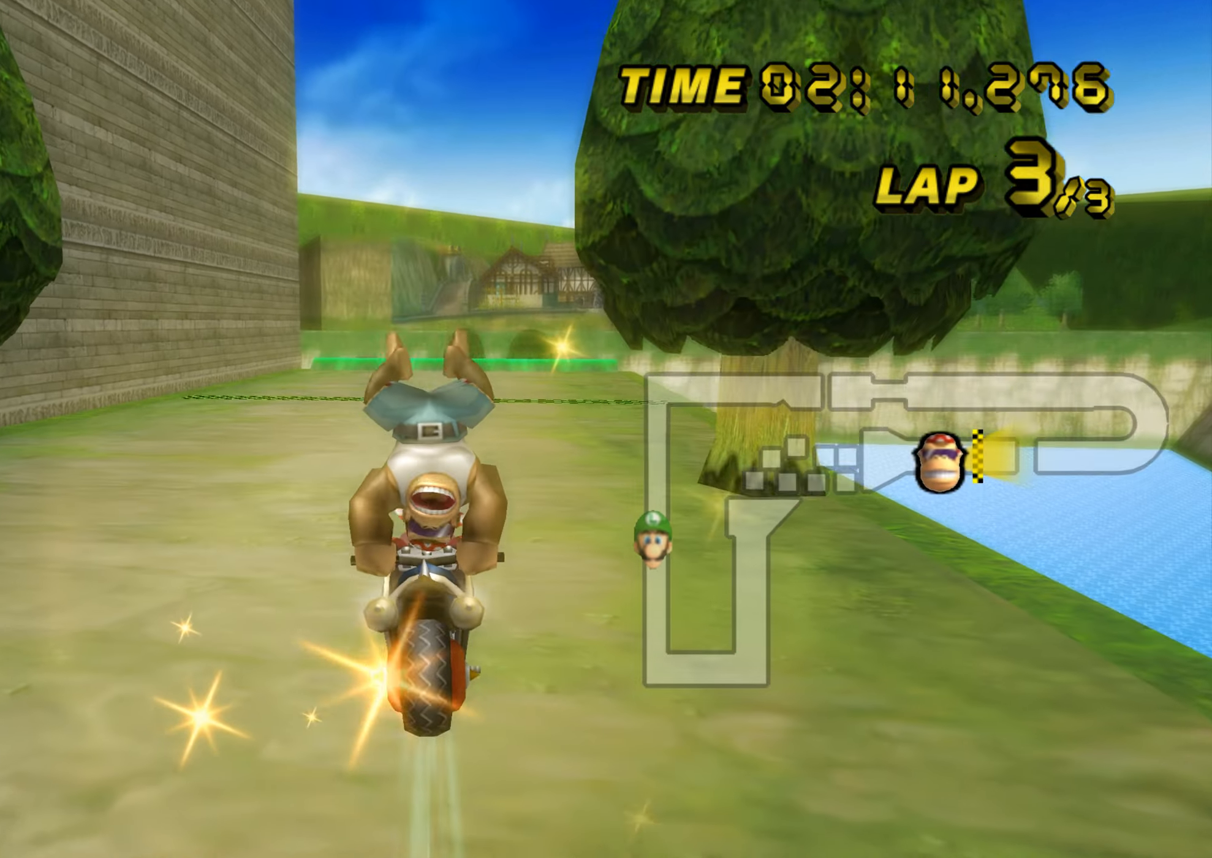
{"buttons": ["A"], "left_stick": "center", "events": [[451, "DPAD_UP", "down"], [451, "left_stick", "center"], [467, "DPAD_UP", "up"]]}
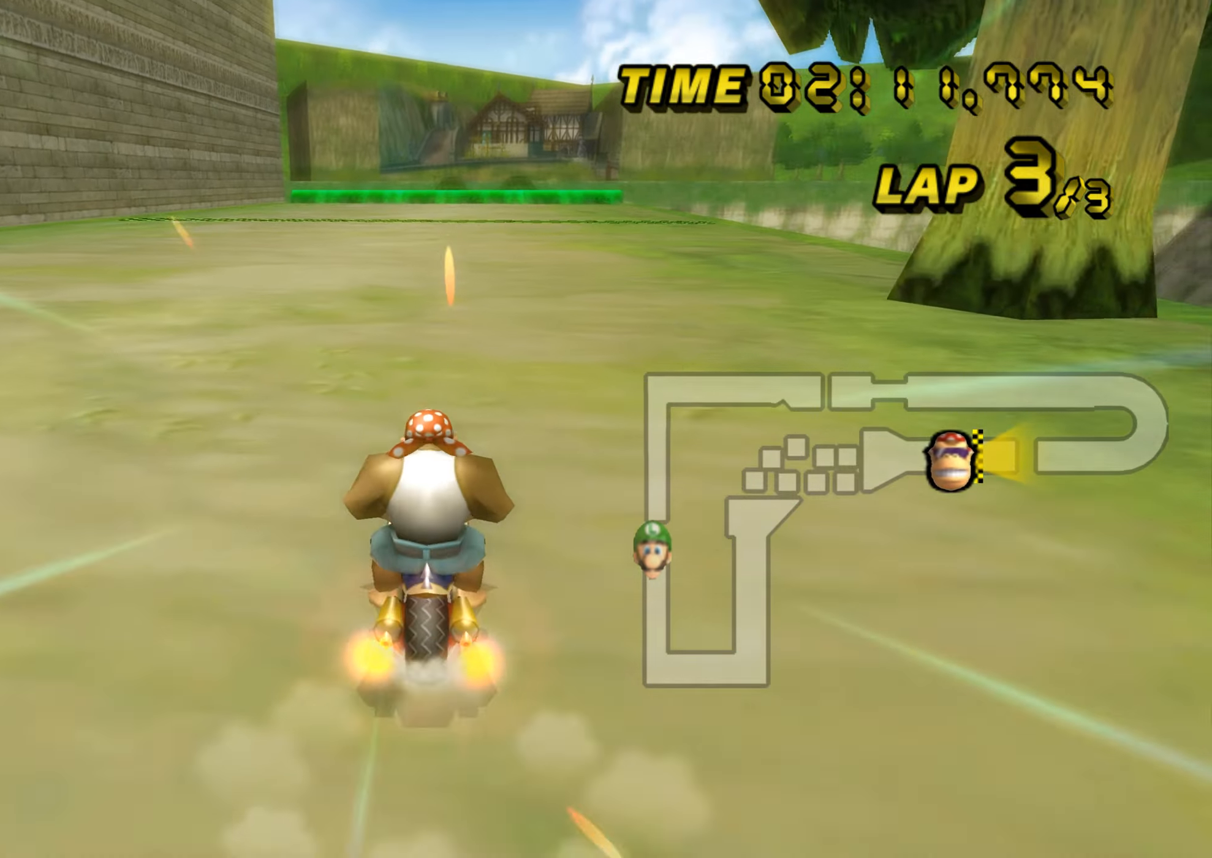
{"buttons": ["A"], "left_stick": "center", "events": []}
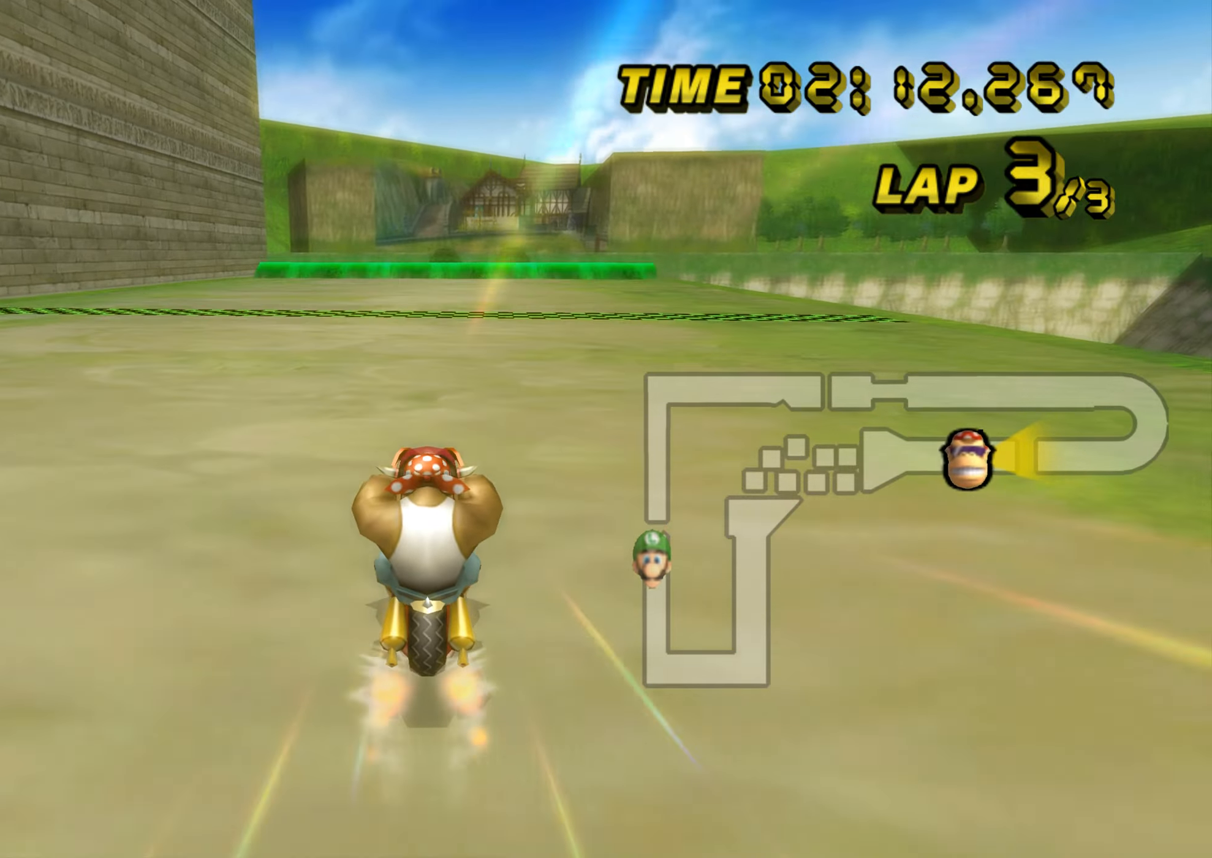
{"buttons": ["A"], "left_stick": "center", "events": []}